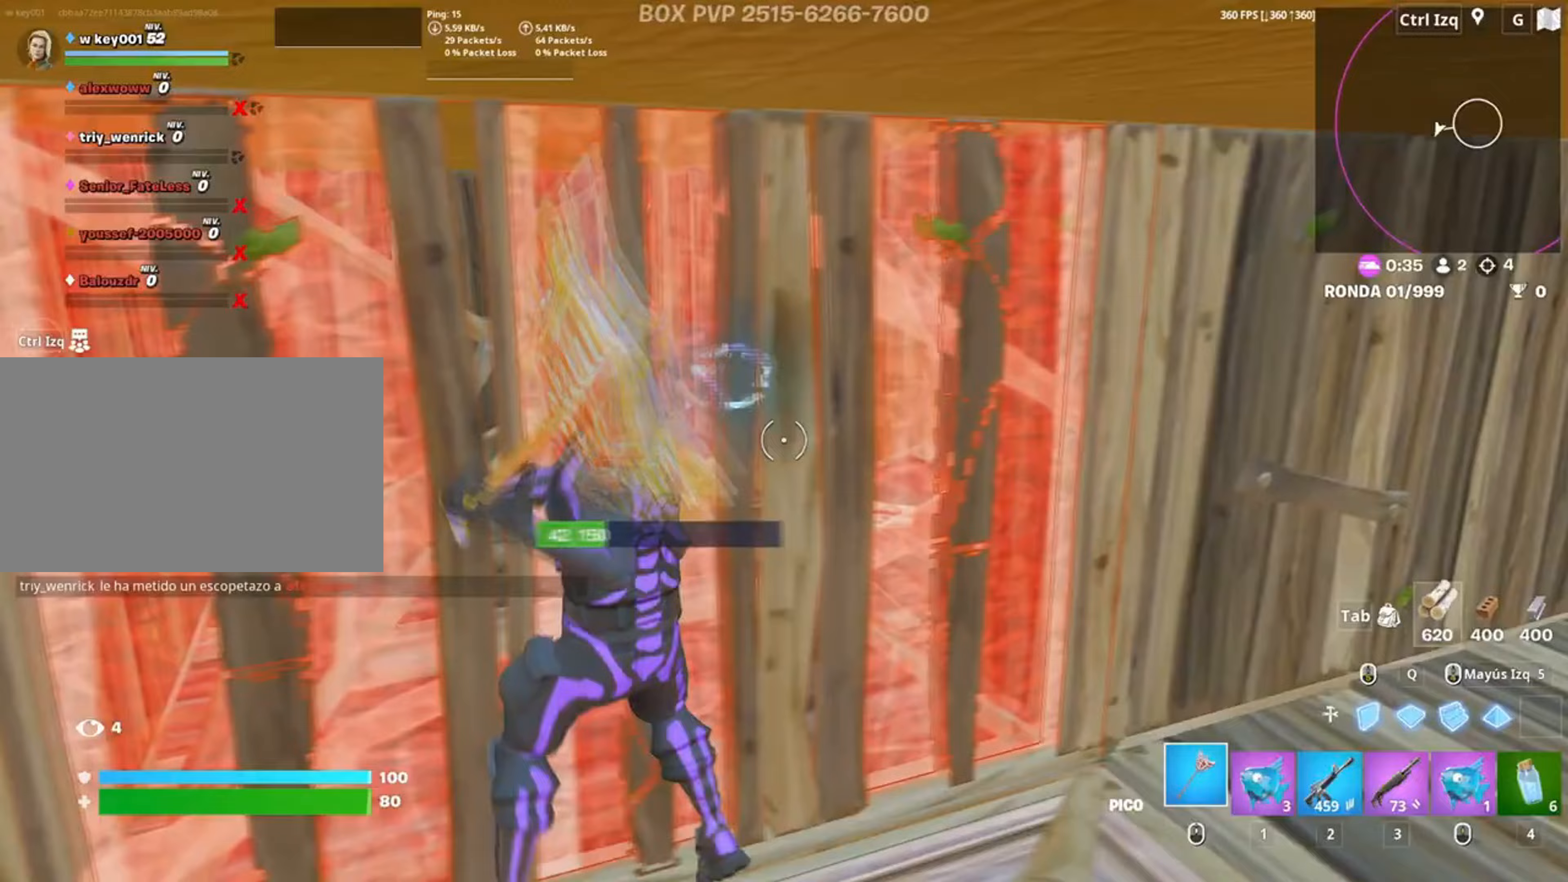
Gameplay with keyboard and mouse; each line is a JSON object with the keys and mouse buttons held at the frame after it. "events" lists presses ("down") and releases ("up") of "1", "2", "3", "4", "5", "a", "alt", "c", "caps_lock", "ctrl", "d", "e", "f", "g", "q", "r", "s", "shift", "space", "t", "tab", "v", "w", "x", "z", "mouse_left", "mouse_wheel" and "mouse_right" between this image and that frame as [ms after this image, input, new state], when the widget could be followed in between. "mouse_left", "mouse_wheel", "mouse_right" = the "left", "wheel", "right" buttons of the "mouse" list. No other keys are recorded. "wheel" means that the mouse wheel is clicked or scrolled. Not read: mouse_move.
{"keys": ["a"], "mouse": ["left"], "events": [[50, "s", "down"], [250, "a", "down"], [350, "d", "up"], [383, "s", "up"]]}
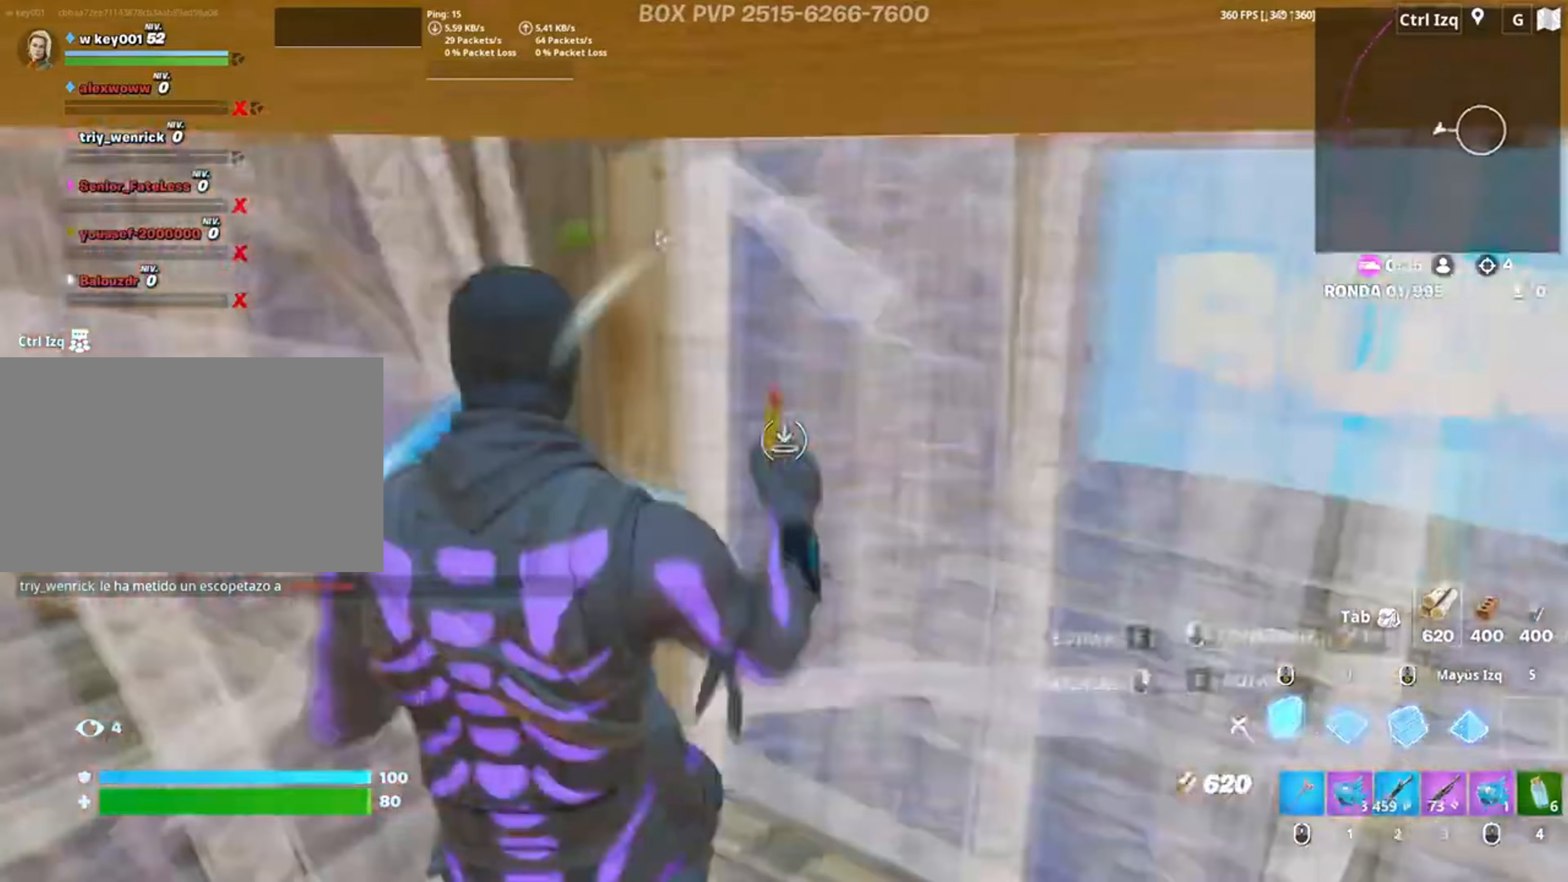
{"keys": ["a", "f", "w"], "mouse": [], "events": [[17, "w", "down"], [83, "3", "down"], [117, "3", "up"], [117, "mouse_left", "up"], [250, "f", "down"], [250, "mouse_left", "down"], [317, "f", "up"], [450, "f", "down"], [450, "mouse_left", "up"]]}
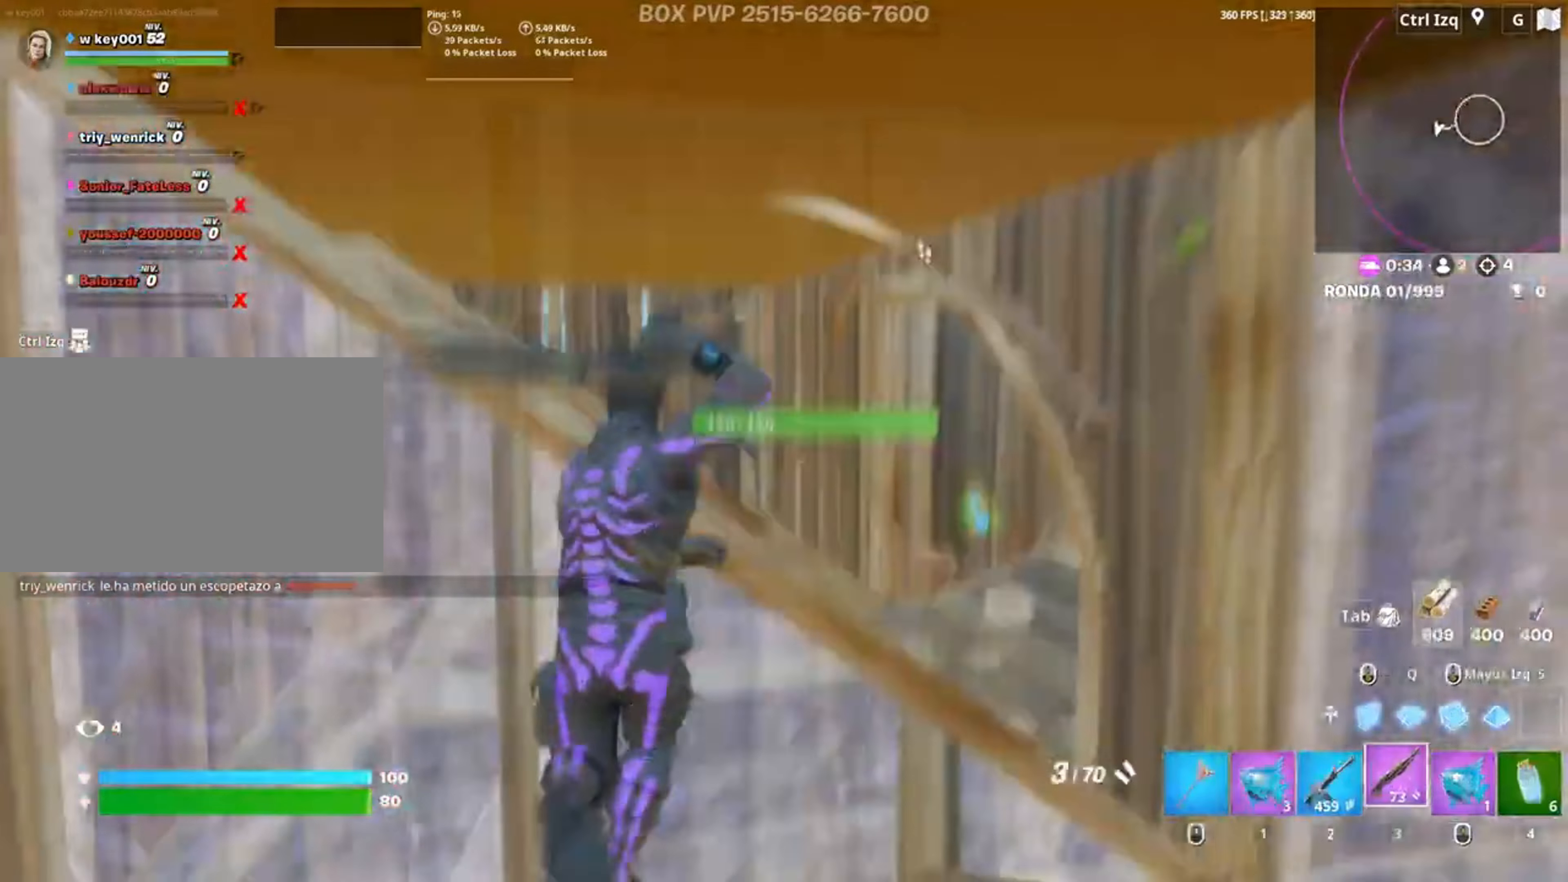
{"keys": ["a", "s"], "mouse": [], "events": [[17, "f", "up"], [133, "d", "down"], [150, "w", "up"], [283, "d", "up"], [283, "s", "down"]]}
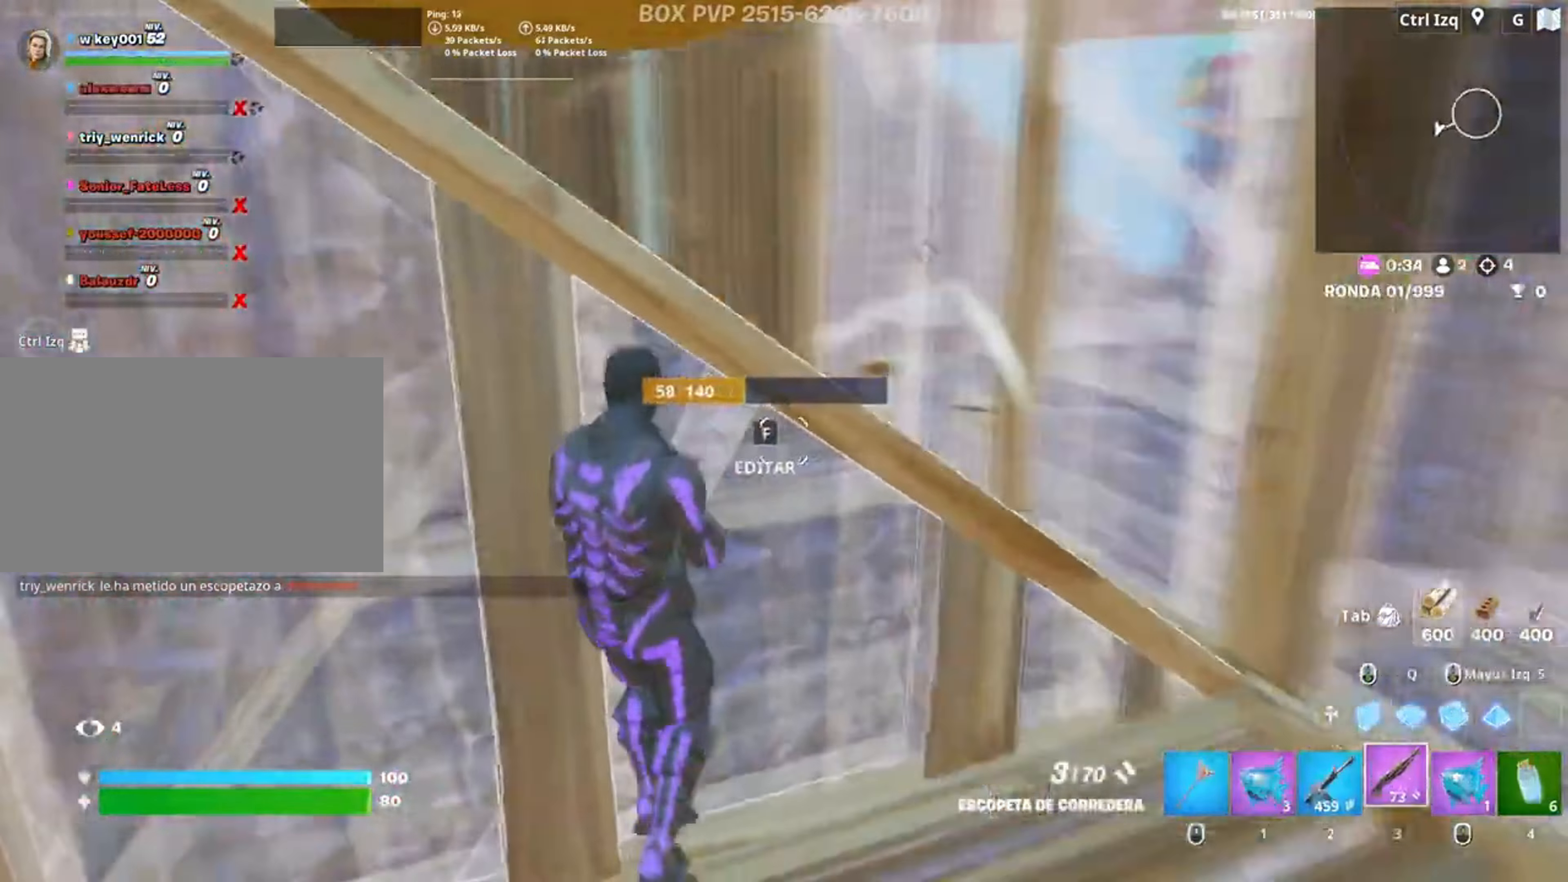
{"keys": ["d"], "mouse": [], "events": [[117, "s", "up"], [350, "a", "up"], [350, "d", "down"], [383, "space", "down"], [500, "space", "up"]]}
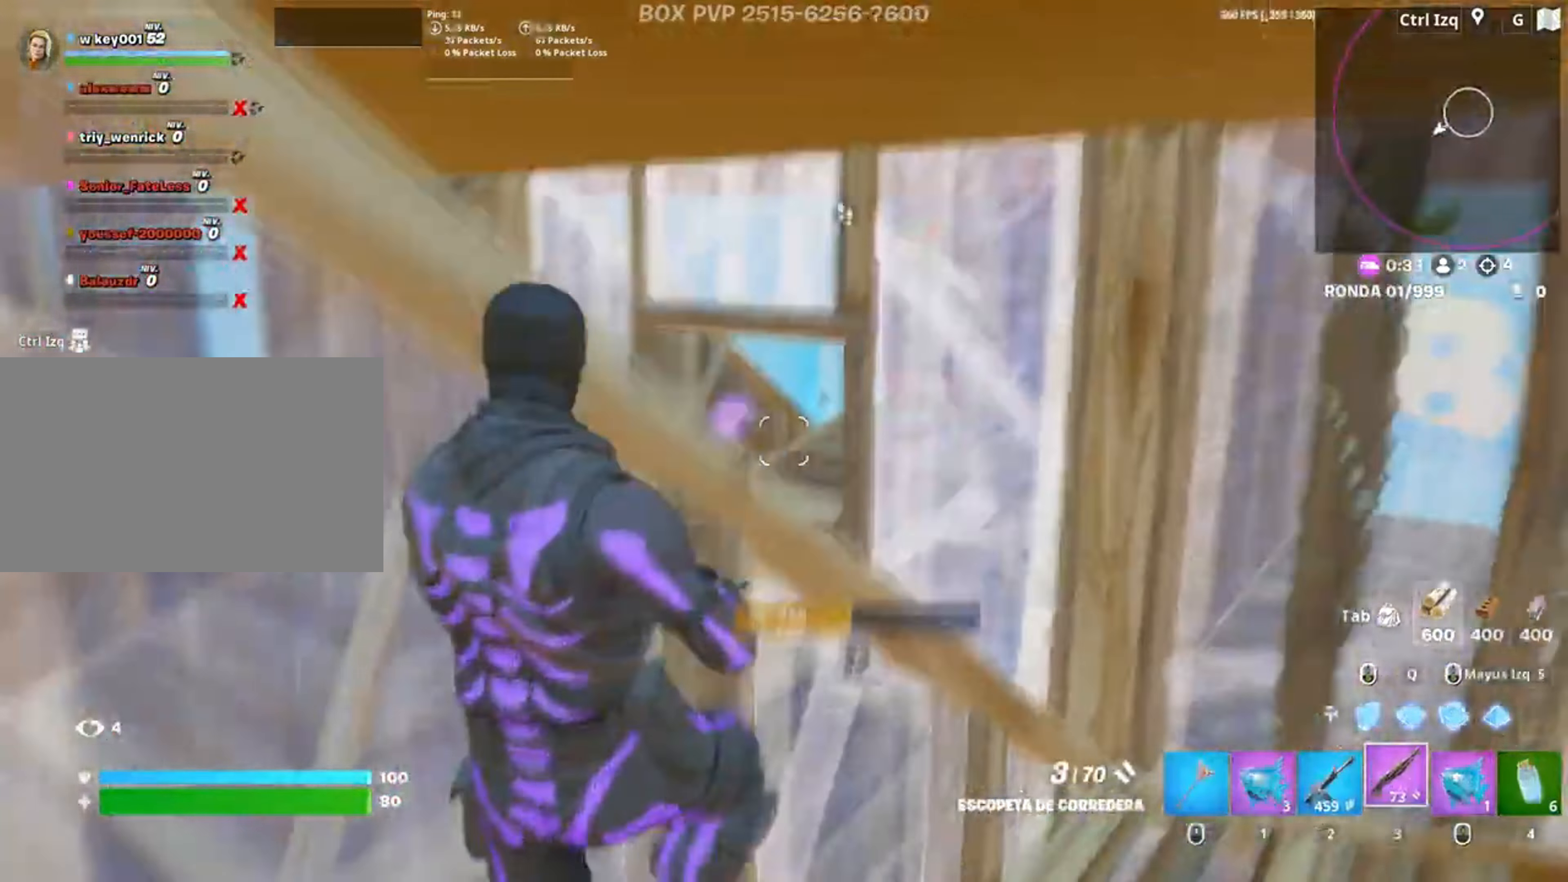
{"keys": ["d", "w"], "mouse": [], "events": [[183, "d", "up"], [400, "d", "down"], [417, "mouse_wheel", "down"], [483, "mouse_wheel", "up"], [483, "w", "down"]]}
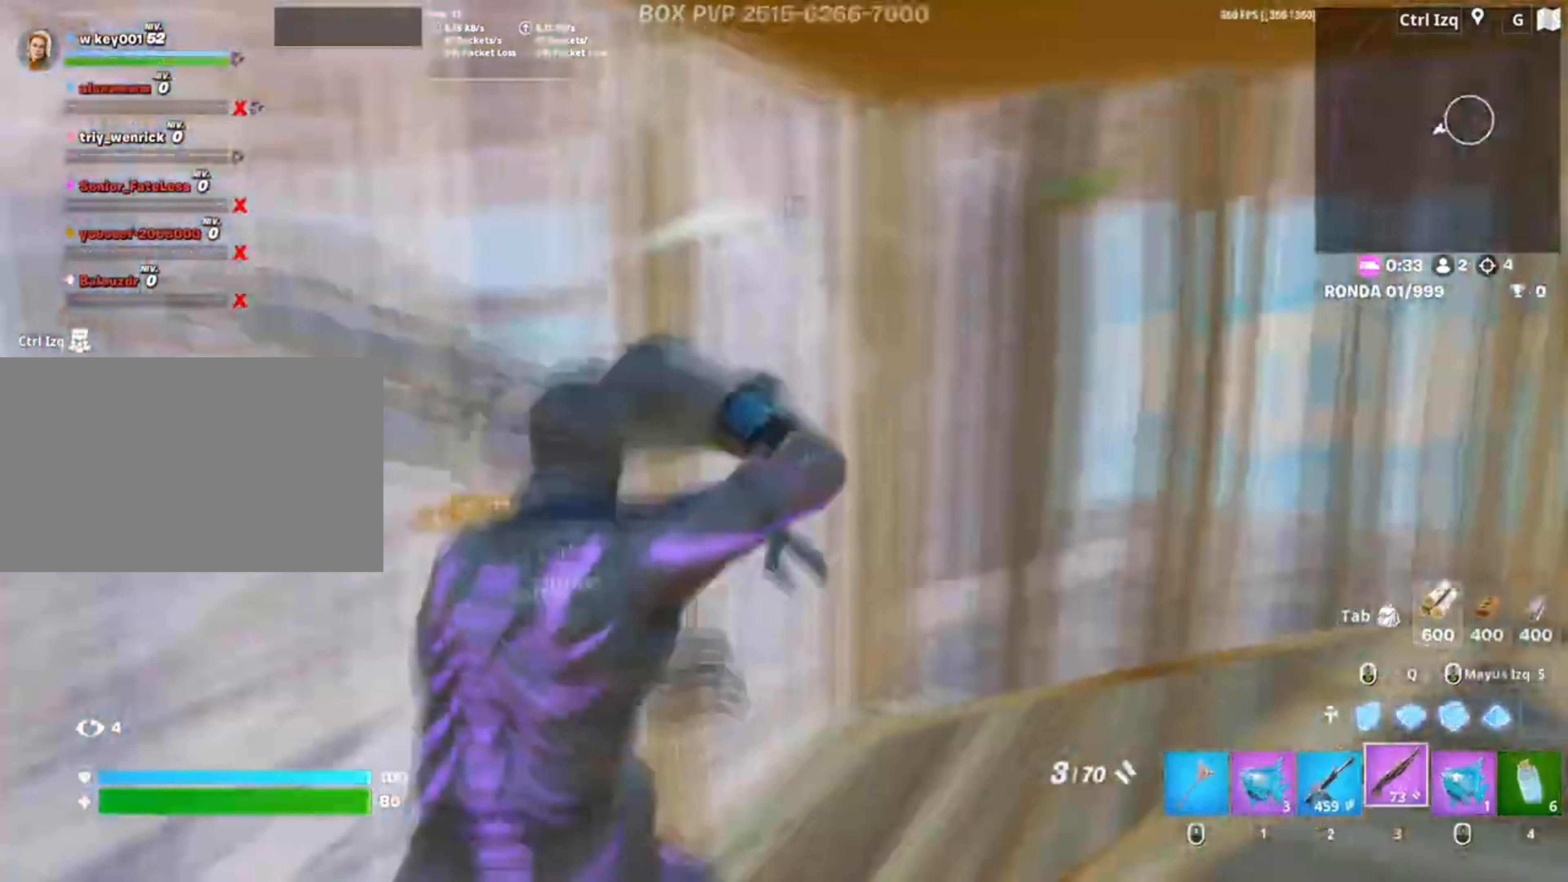
{"keys": ["w"], "mouse": [], "events": [[50, "d", "up"], [83, "mouse_wheel", "down"], [183, "mouse_wheel", "up"], [217, "f", "down"], [217, "mouse_left", "down"], [283, "f", "up"], [367, "f", "down"], [417, "mouse_left", "up"], [483, "f", "up"]]}
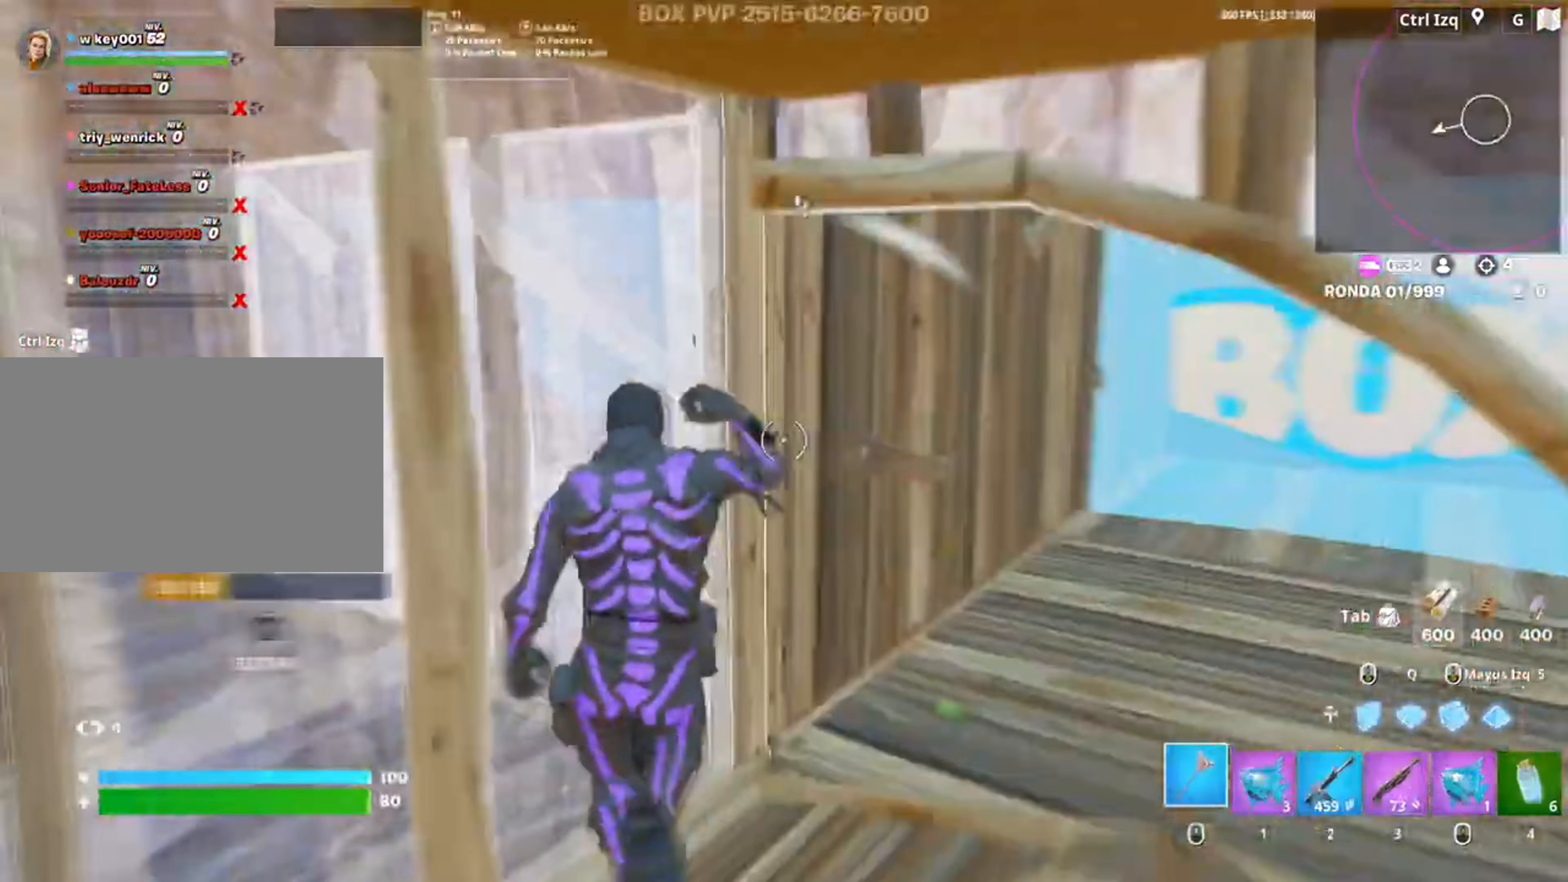
{"keys": ["a", "s", "shift"], "mouse": ["left"], "events": [[50, "d", "down"], [117, "w", "up"], [183, "mouse_left", "down"], [250, "s", "down"], [283, "d", "up"], [350, "a", "down"], [483, "shift", "down"]]}
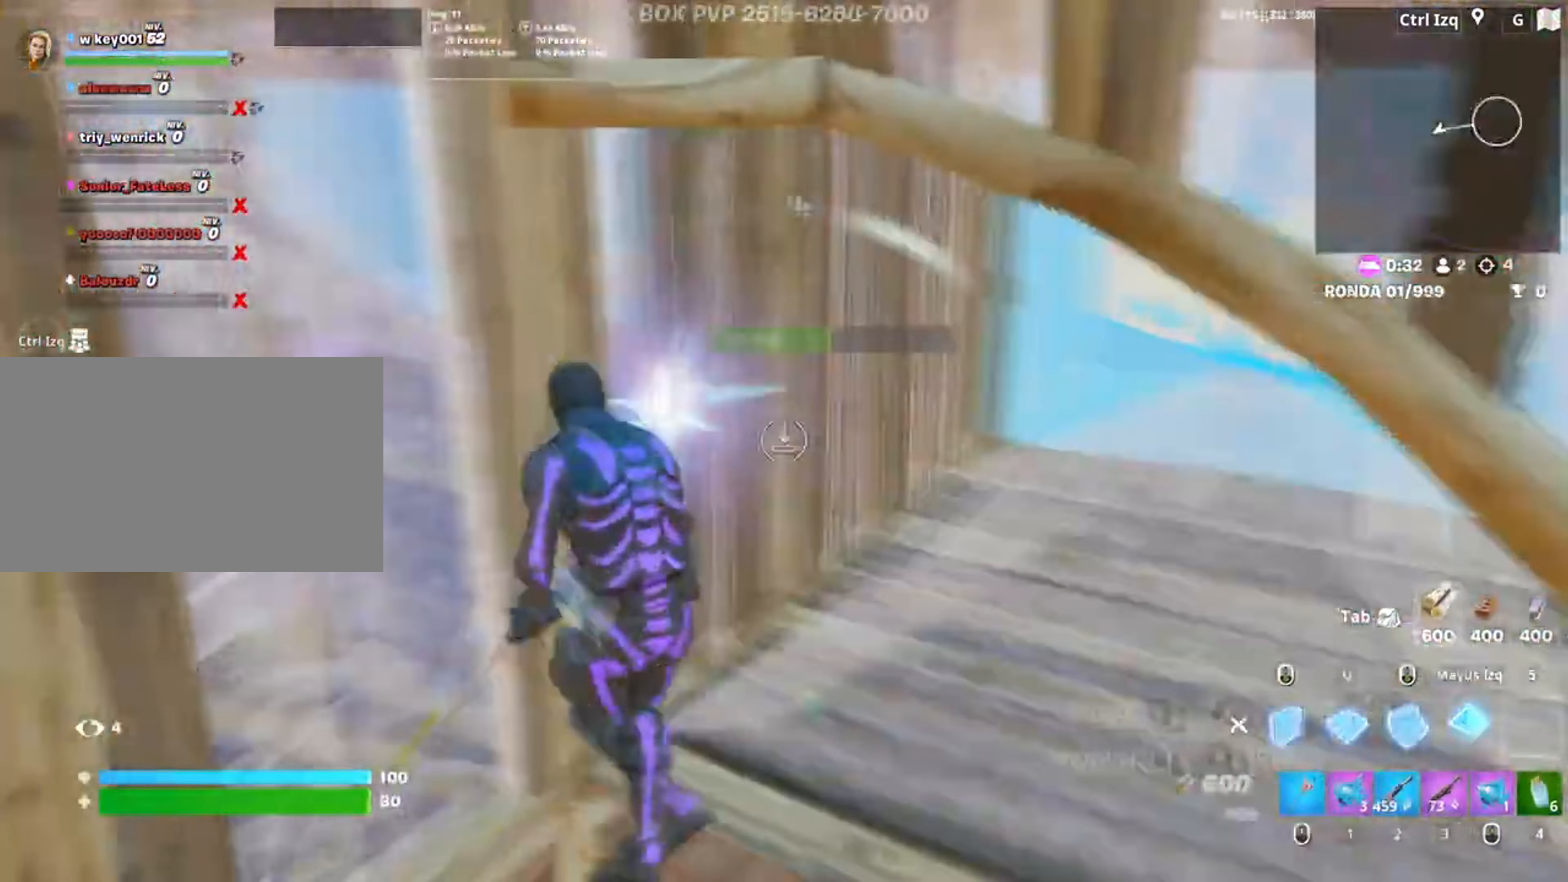
{"keys": ["a", "d"], "mouse": [], "events": [[83, "3", "down"], [100, "shift", "up"], [117, "3", "up"], [117, "mouse_left", "up"], [250, "a", "up"], [250, "d", "down"], [417, "s", "up"], [483, "a", "down"]]}
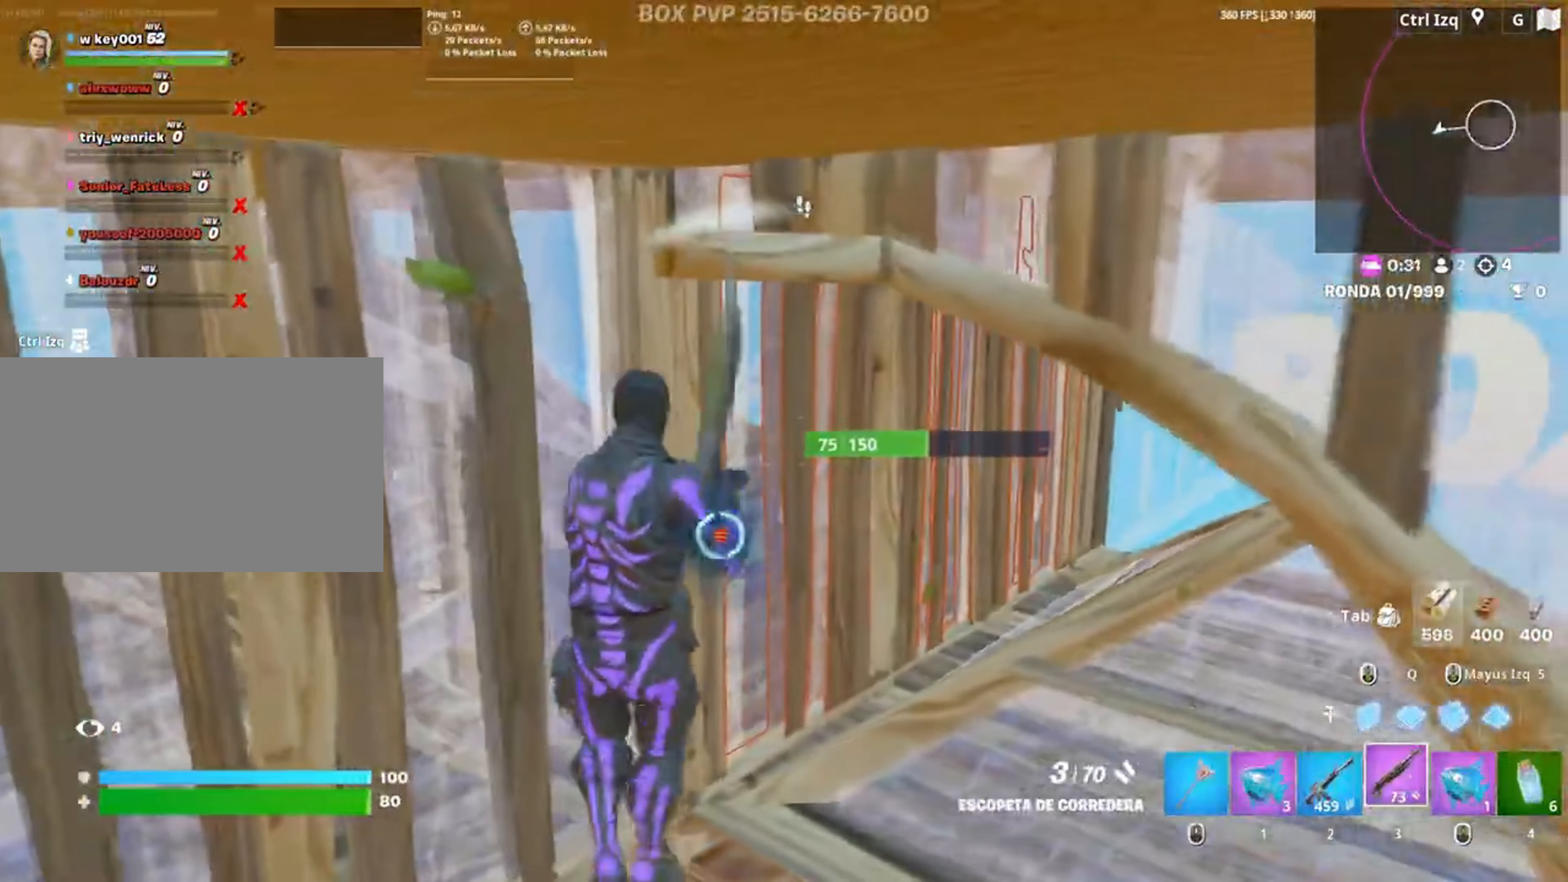
{"keys": ["w"], "mouse": [], "events": [[50, "d", "up"], [283, "d", "down"], [317, "a", "up"], [350, "w", "down"], [417, "a", "down"], [417, "d", "up"], [467, "a", "up"]]}
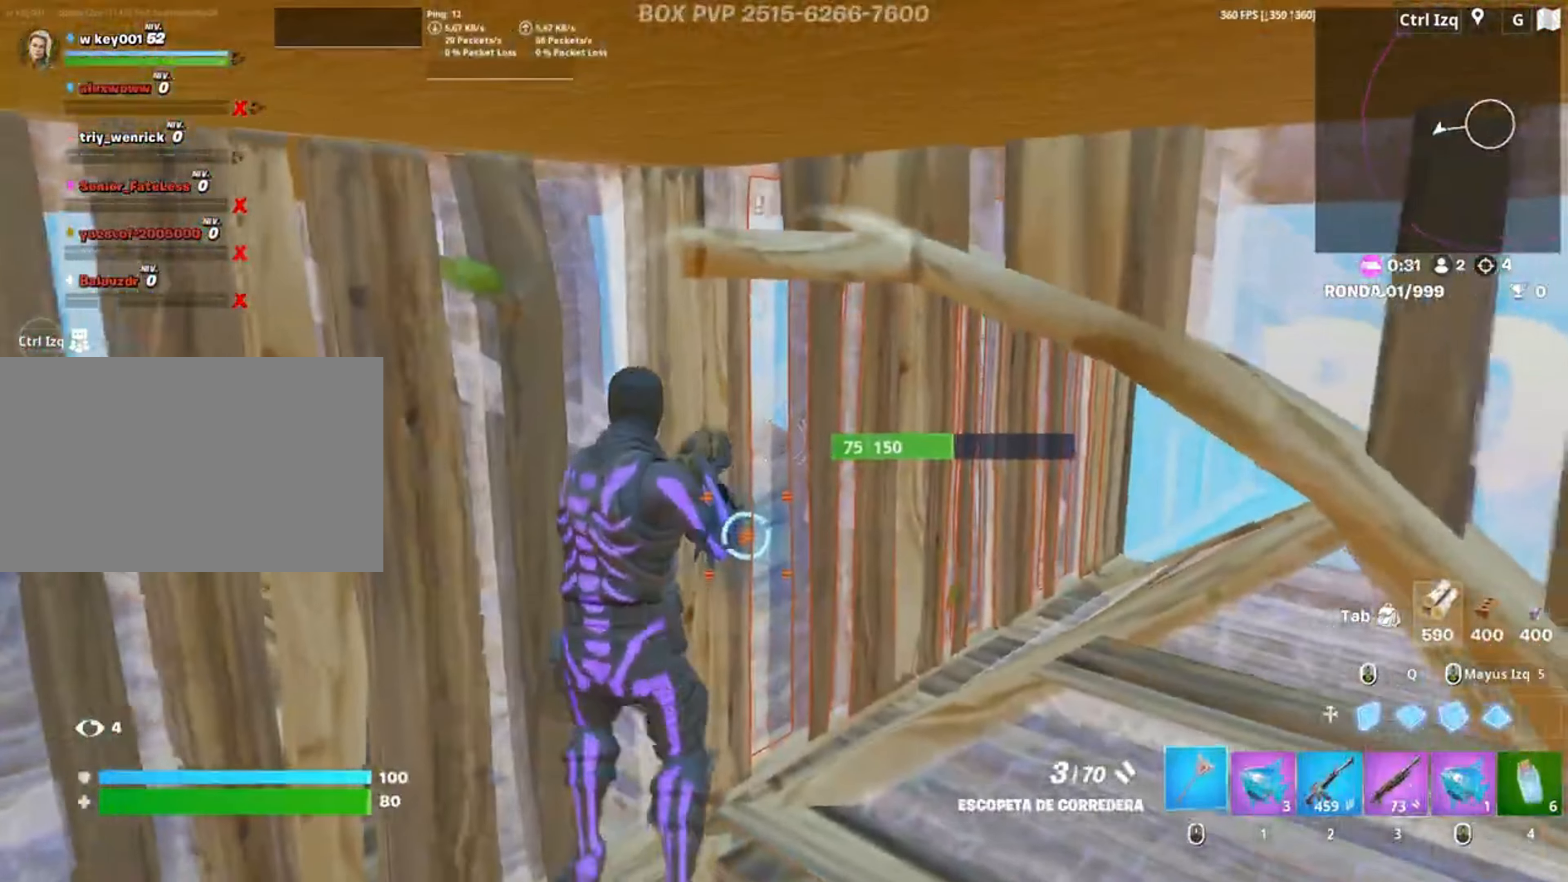
{"keys": ["d"], "mouse": ["left"]}